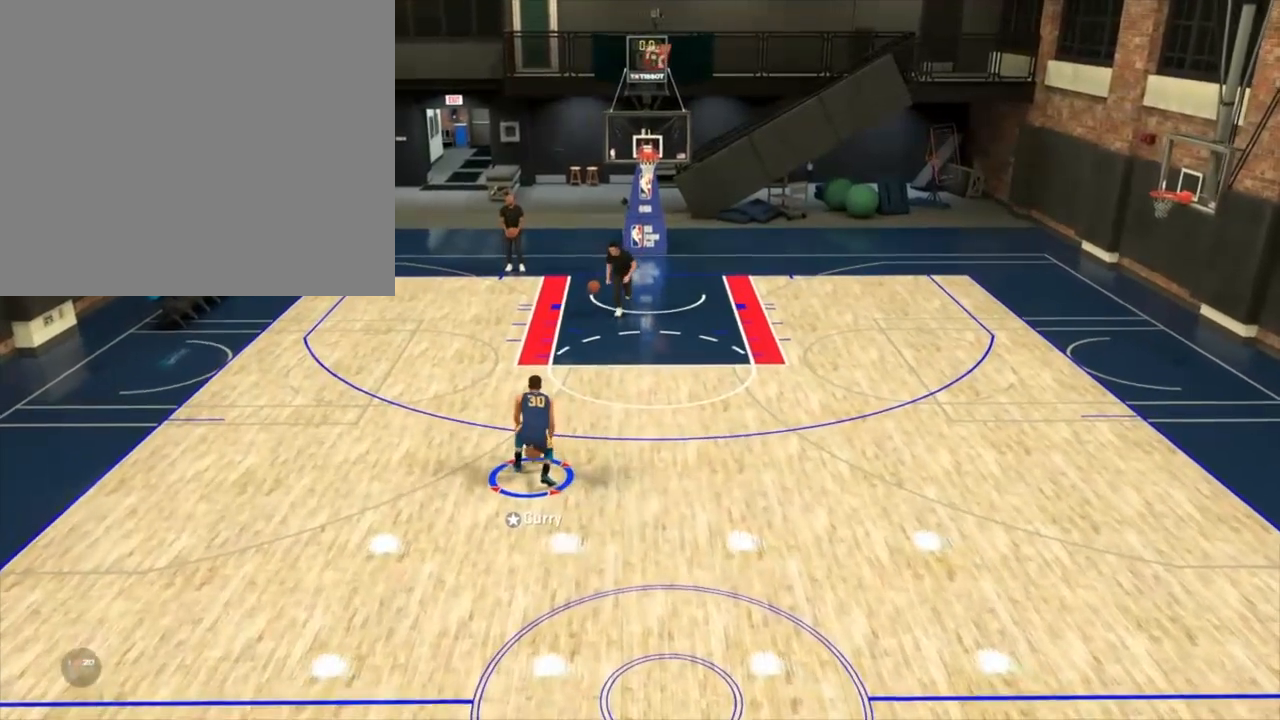
Gameplay with a controller (PlayStation layout); each line is a JSON object with the inputs held at the frame after it. "events" lists button and stick changes between this image and that frame as [ms after this image, input, new state], when the widget could be followed in between.
{"buttons": [], "left_stick": "center", "right_stick": "left", "events": [[183, "right_stick", "right"], [383, "right_stick", "left"]]}
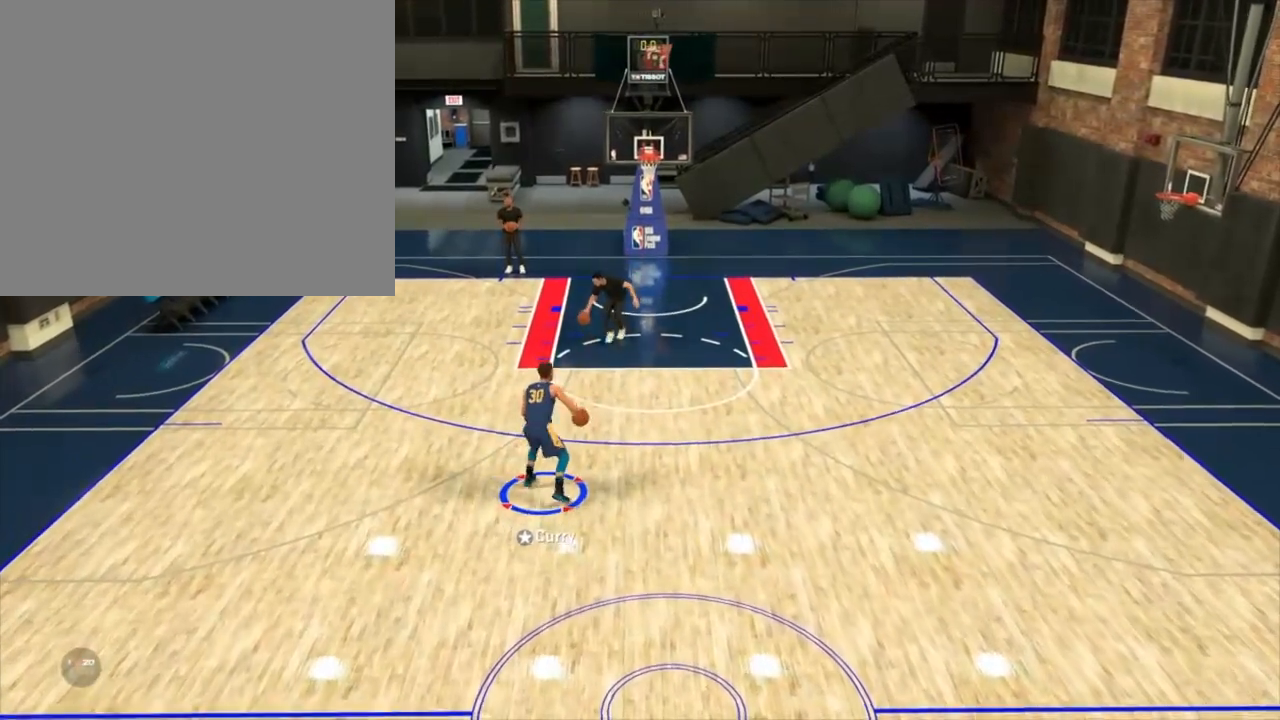
{"buttons": ["R2"], "left_stick": "down-right", "right_stick": "down", "events": [[67, "right_stick", "right"], [200, "right_stick", "center"], [267, "R2", "down"], [367, "left_stick", "down-right"], [417, "right_stick", "down"]]}
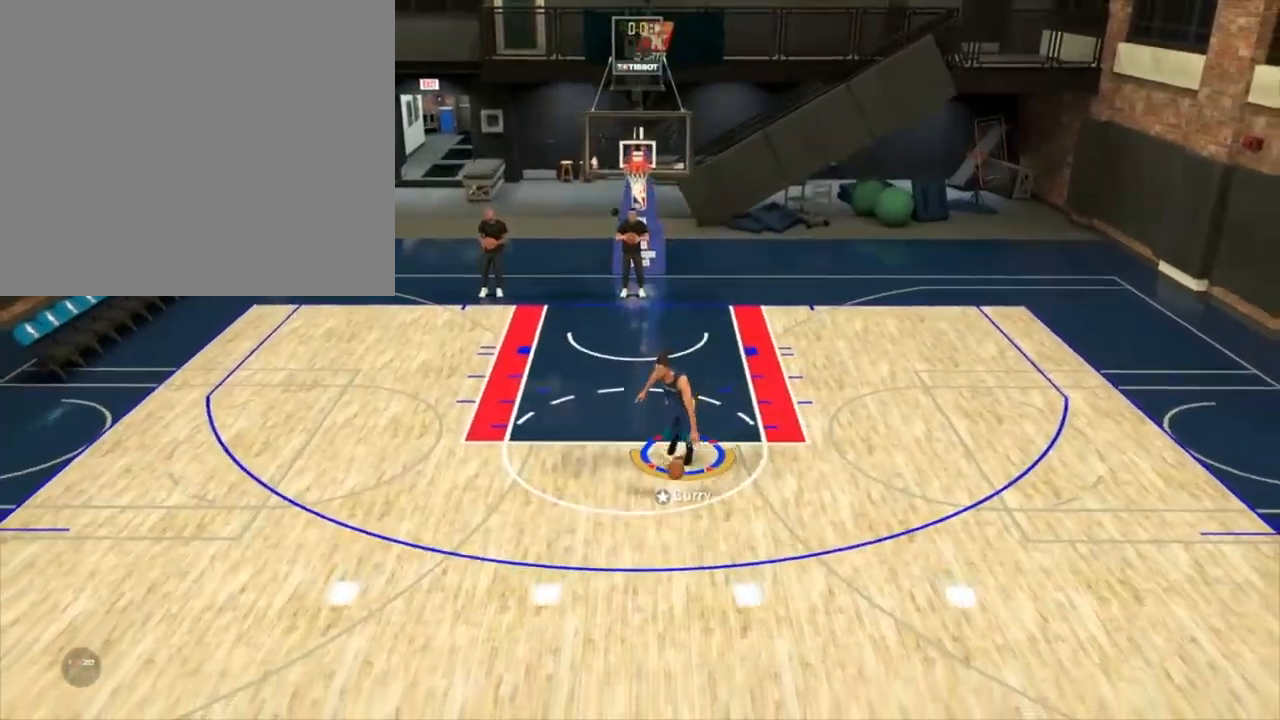
{"buttons": [], "left_stick": "center", "right_stick": "center", "events": [[17, "left_stick", "center"], [33, "R2", "up"], [33, "right_stick", "center"]]}
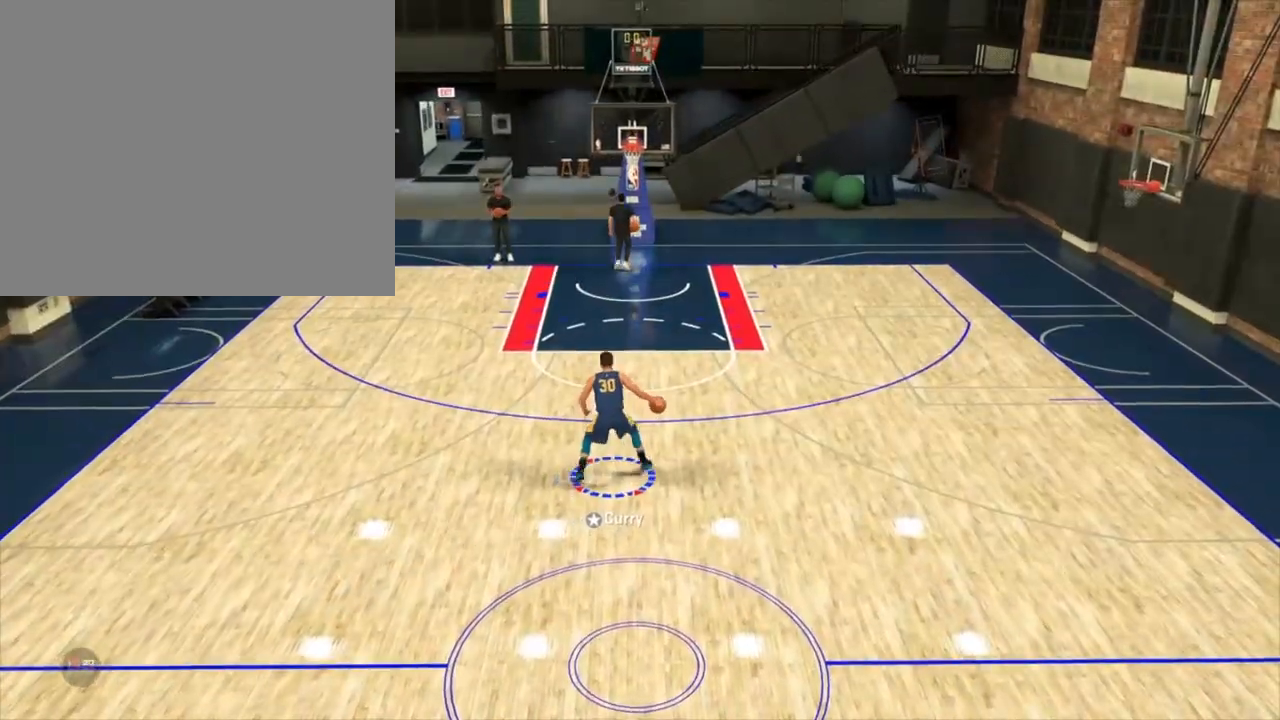
{"buttons": [], "left_stick": "center", "right_stick": "left", "events": [[267, "right_stick", "right"], [433, "right_stick", "left"]]}
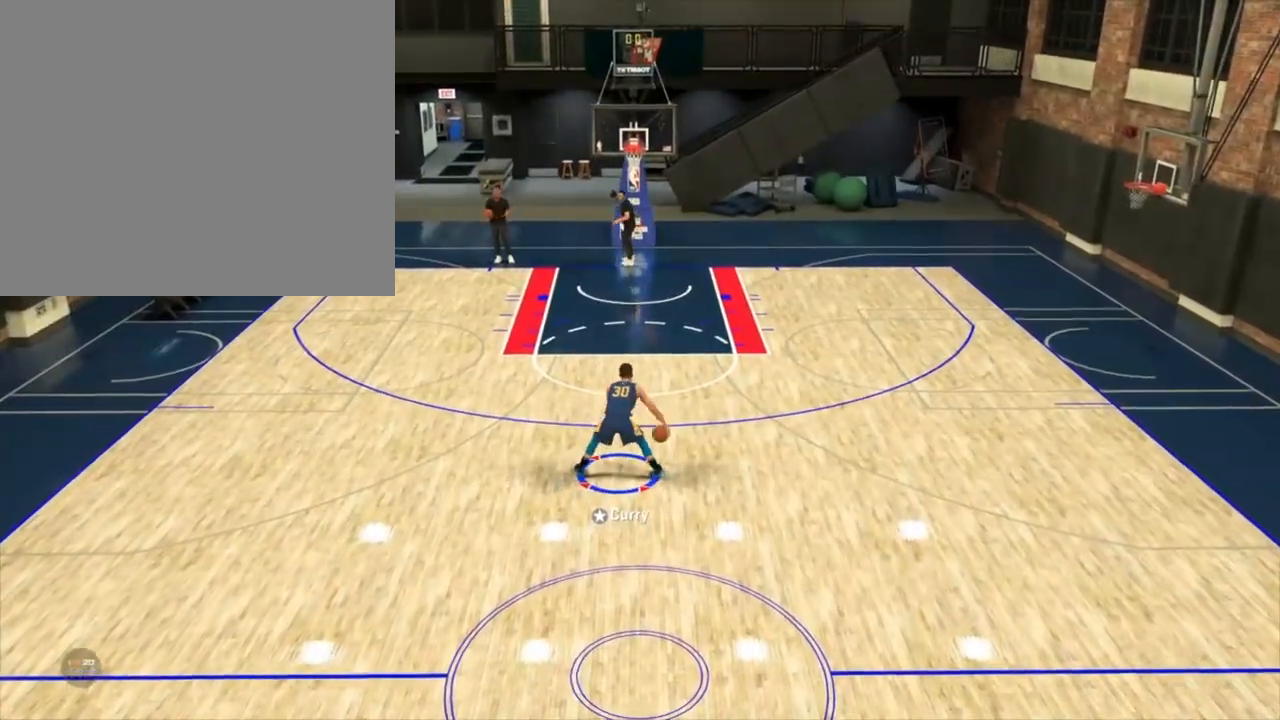
{"buttons": [], "left_stick": "center", "right_stick": "center", "events": [[100, "right_stick", "center"]]}
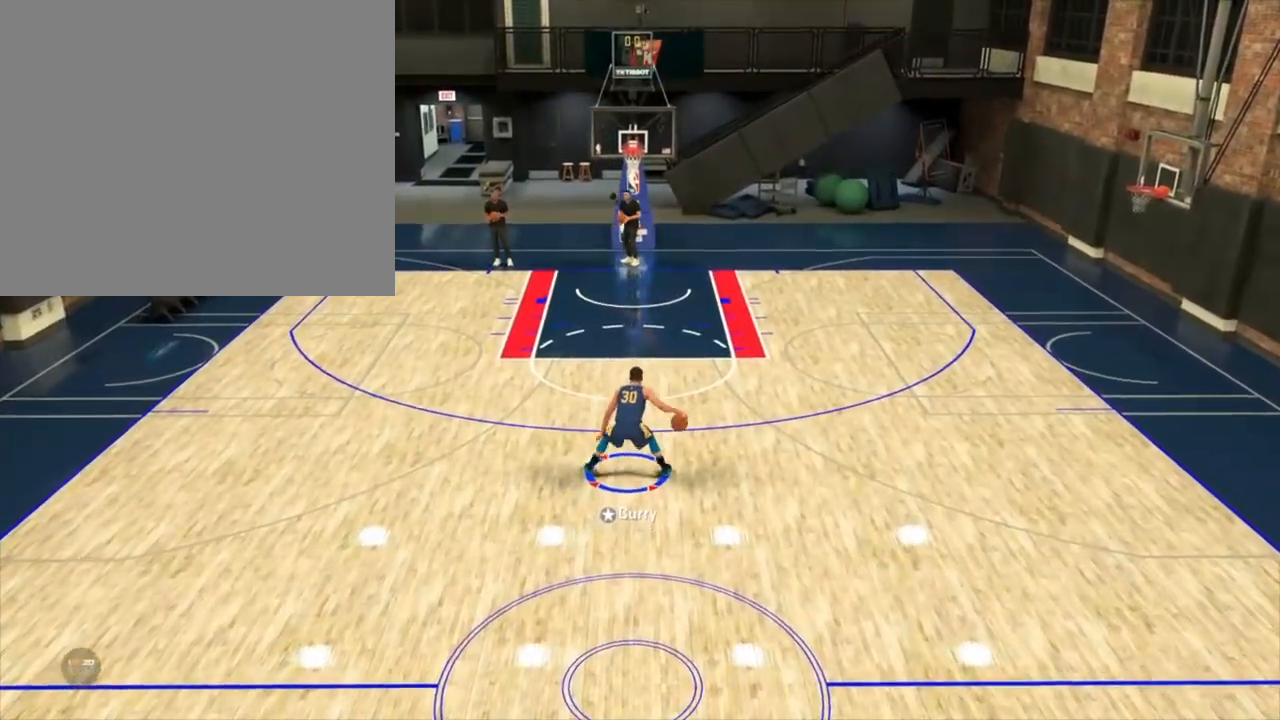
{"buttons": ["R2"], "left_stick": "center", "right_stick": "center", "events": [[283, "right_stick", "down"], [300, "R2", "down"], [350, "right_stick", "center"]]}
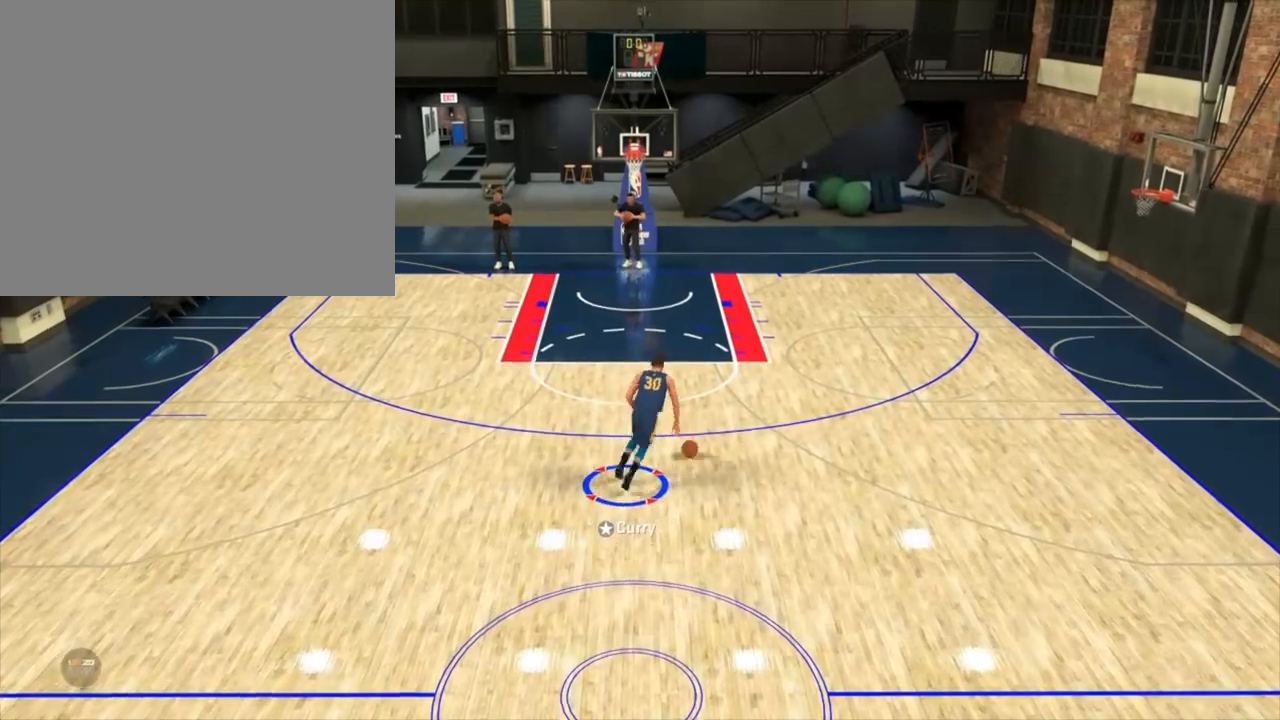
{"buttons": [], "left_stick": "center", "right_stick": "left", "events": [[333, "R2", "up"], [483, "right_stick", "left"]]}
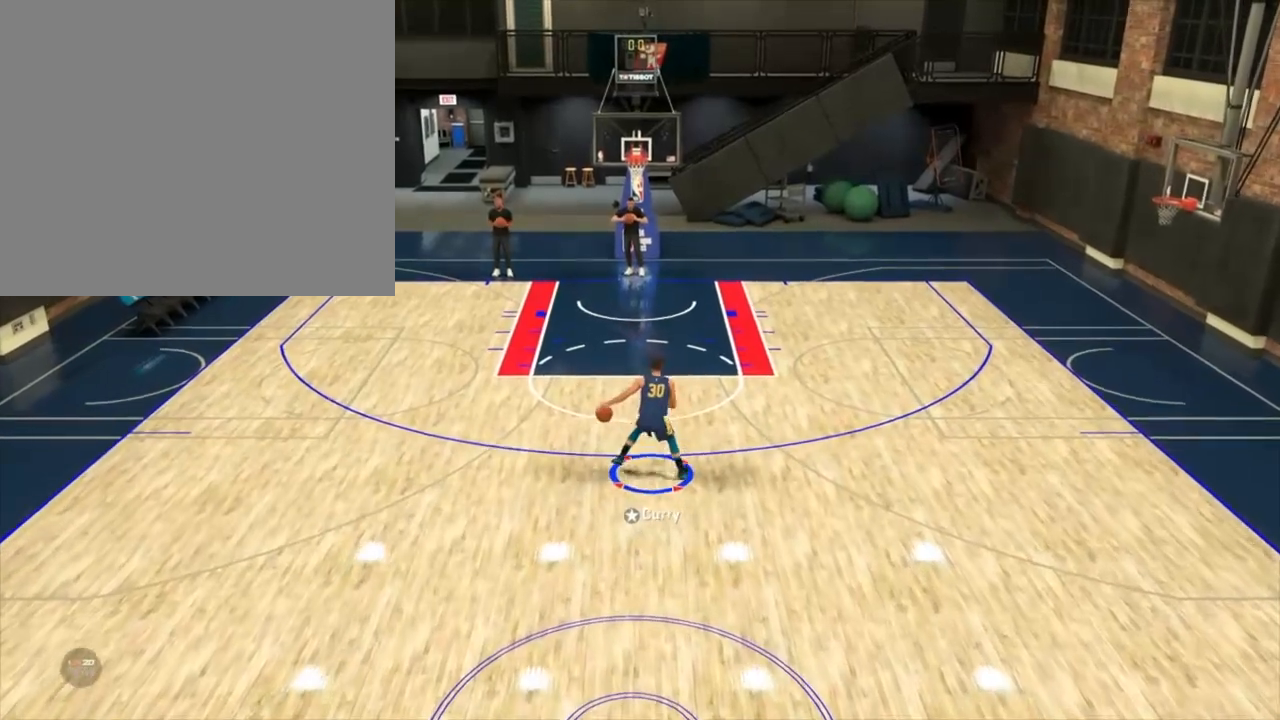
{"buttons": [], "left_stick": "center", "right_stick": "left", "events": [[183, "right_stick", "right"], [367, "right_stick", "left"]]}
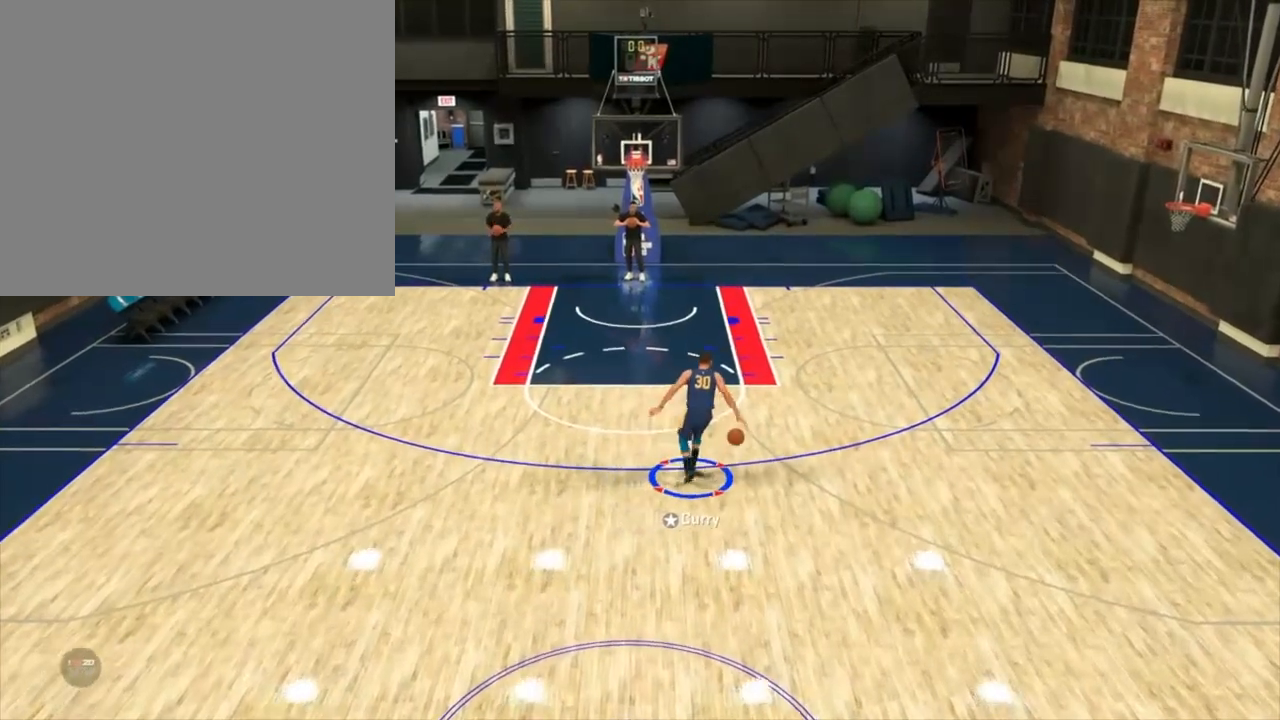
{"buttons": ["R2"], "left_stick": "down", "right_stick": "center", "events": [[33, "right_stick", "right"], [117, "right_stick", "center"], [250, "R2", "down"], [283, "left_stick", "down"], [417, "SQUARE", "down"], [450, "SQUARE", "up"]]}
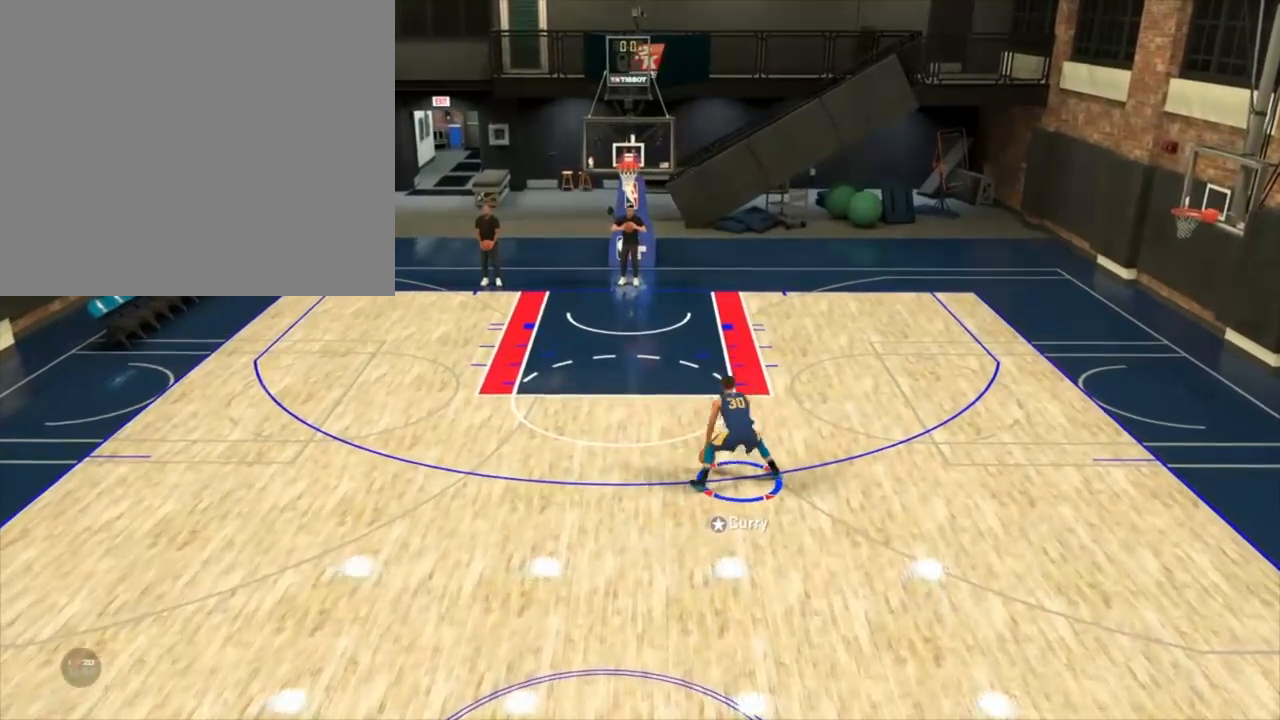
{"buttons": [], "left_stick": "center", "right_stick": "center", "events": [[267, "left_stick", "center"], [300, "R2", "up"]]}
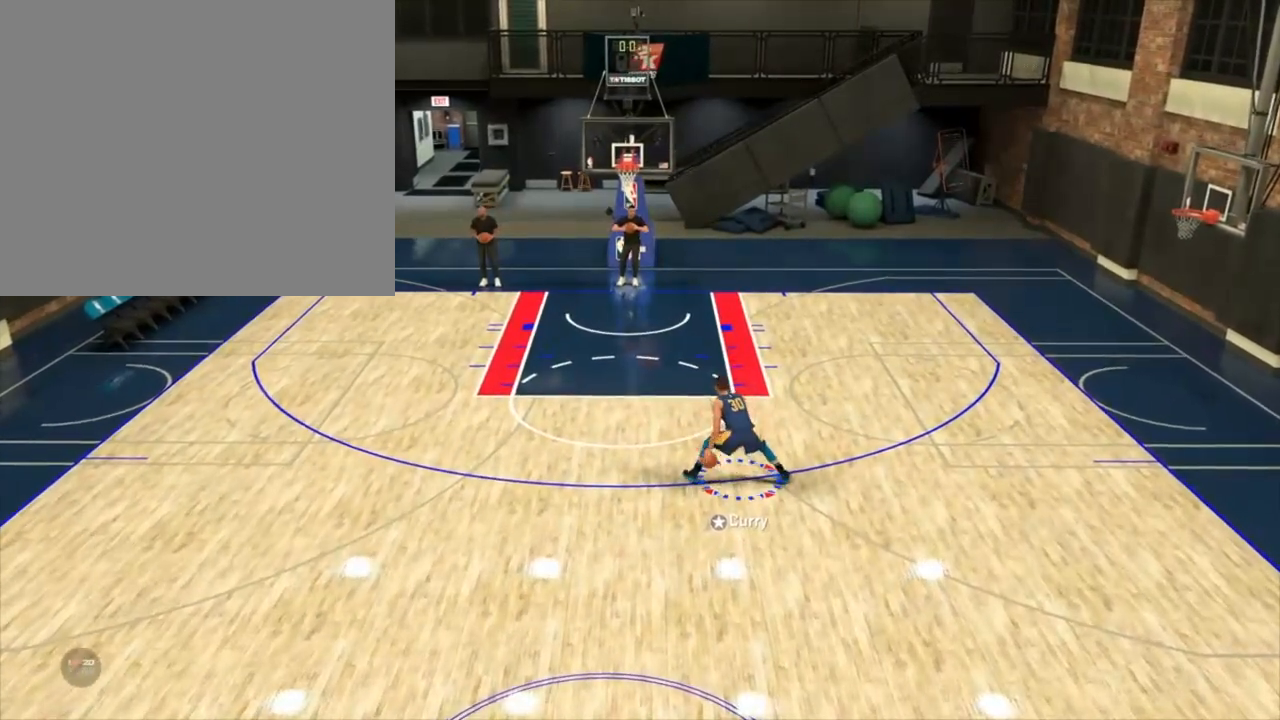
{"buttons": [], "left_stick": "center", "right_stick": "center", "events": []}
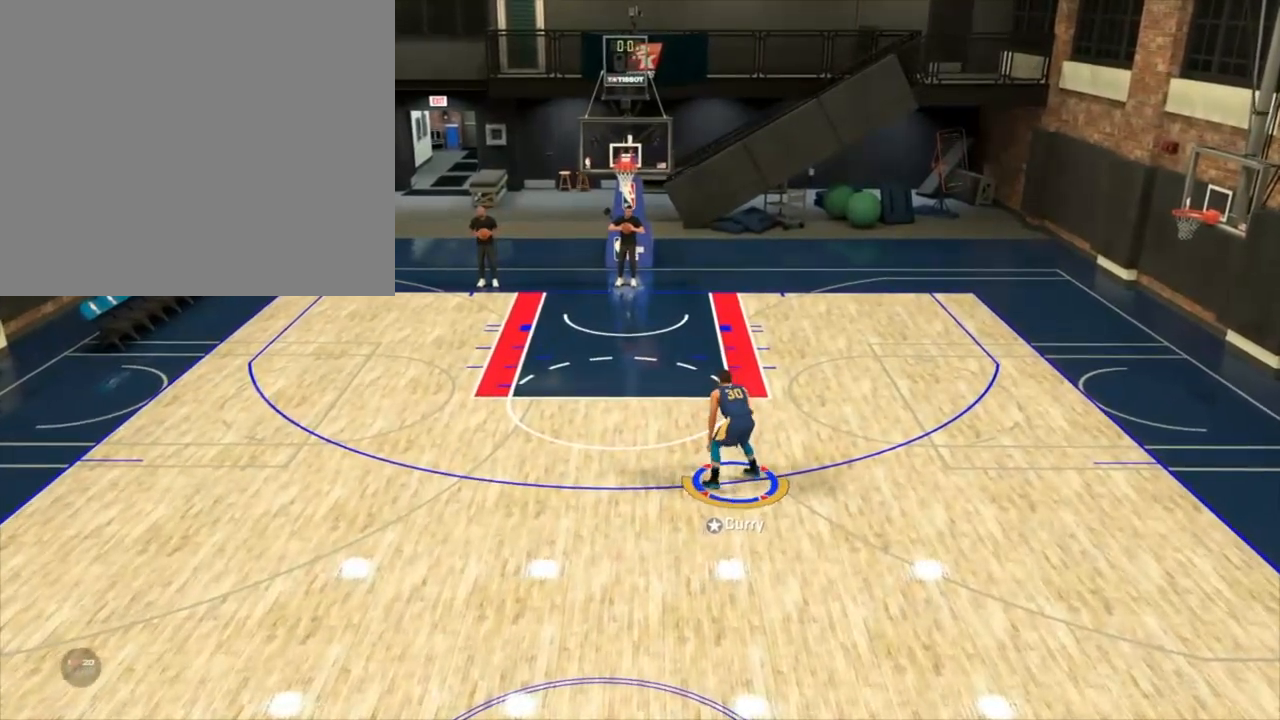
{"buttons": ["R2"], "left_stick": "center", "right_stick": "left", "events": [[100, "right_stick", "left"], [217, "right_stick", "center"], [350, "right_stick", "left"], [367, "R2", "down"]]}
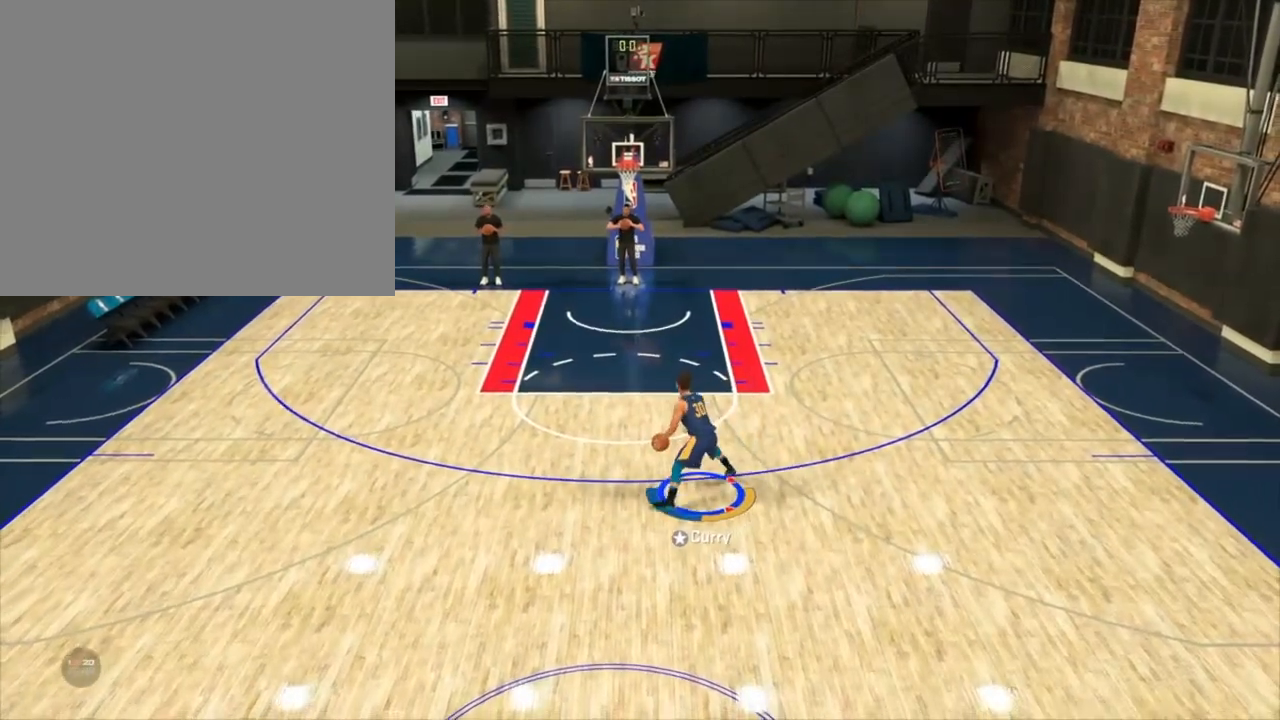
{"buttons": [], "left_stick": "center", "right_stick": "center", "events": [[17, "right_stick", "center"], [67, "right_stick", "right"], [200, "right_stick", "center"], [283, "R2", "up"]]}
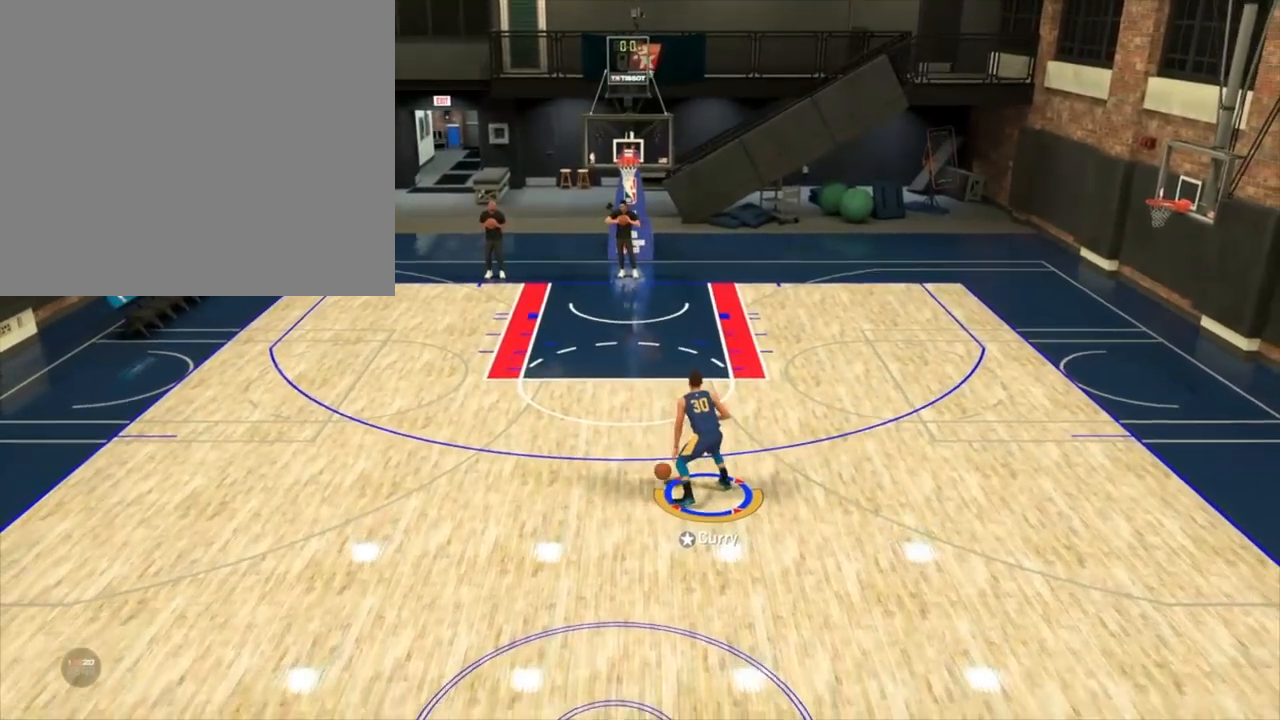
{"buttons": [], "left_stick": "center", "right_stick": "left", "events": [[283, "right_stick", "right"], [400, "right_stick", "left"]]}
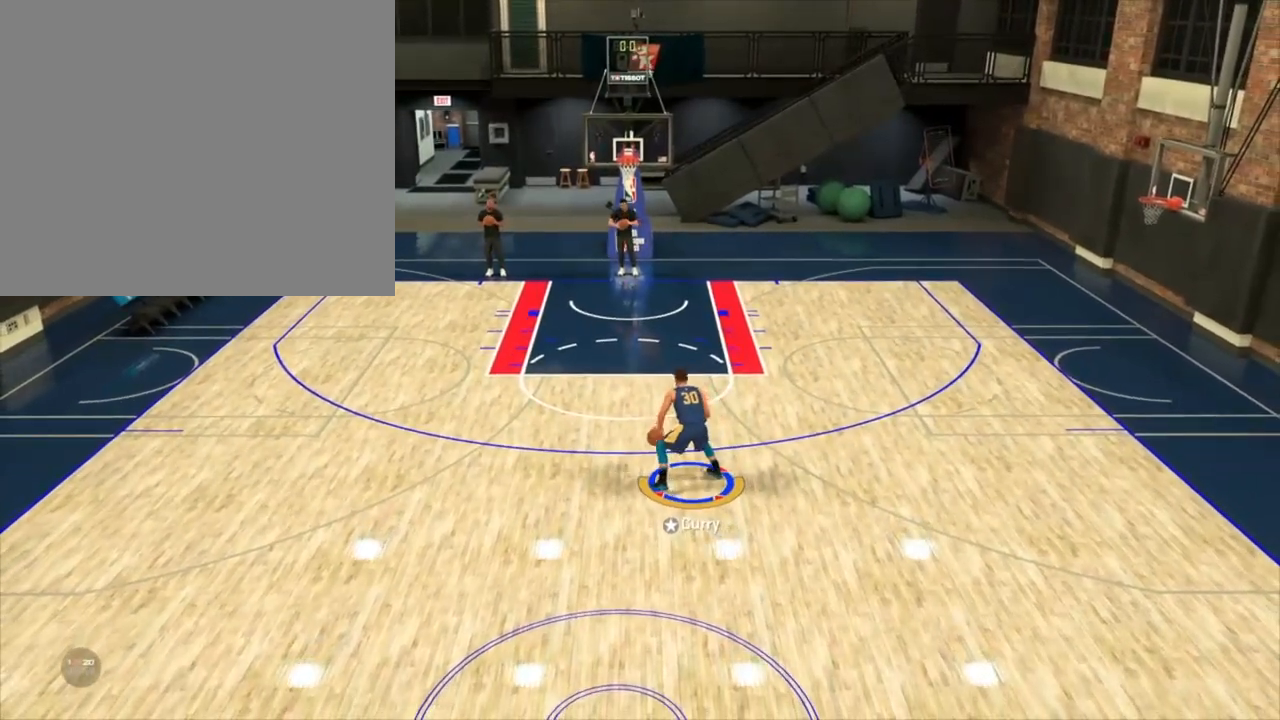
{"buttons": [], "left_stick": "center", "right_stick": "down-left", "events": [[67, "R2", "down"], [100, "right_stick", "center"], [267, "R2", "up"], [267, "right_stick", "down-right"], [400, "right_stick", "up-right"], [500, "right_stick", "down-left"]]}
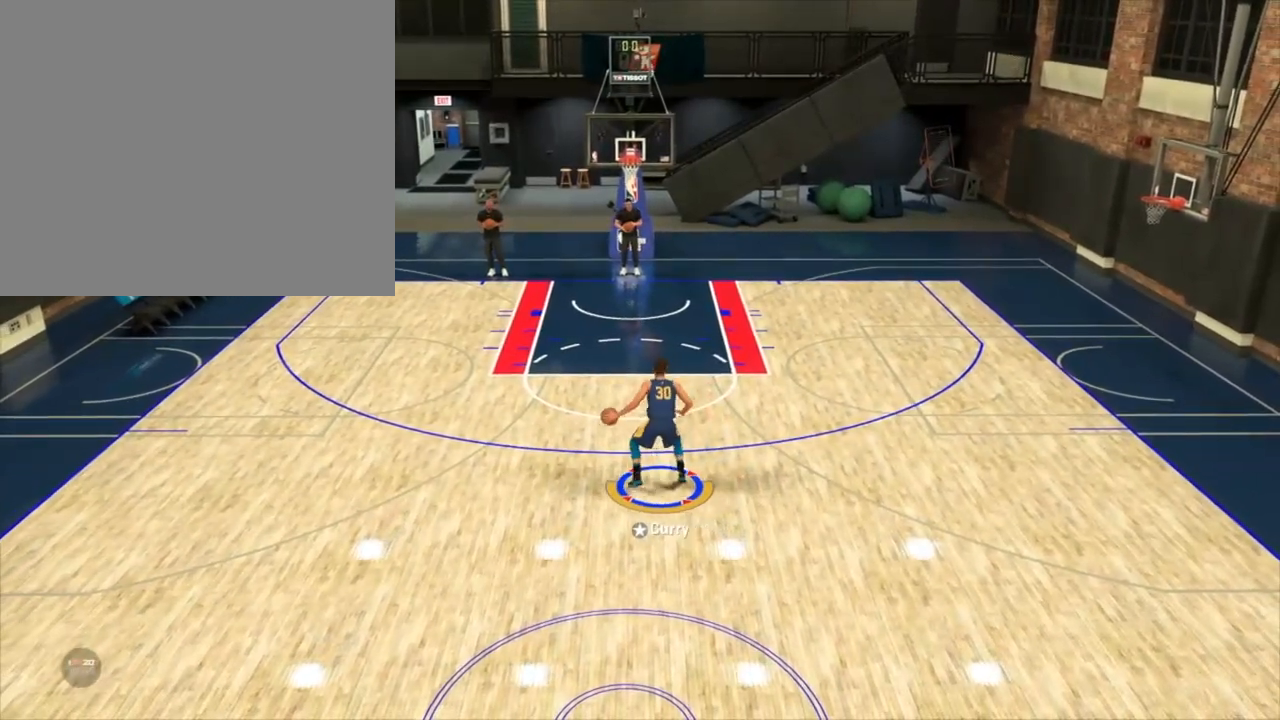
{"buttons": ["R2"], "left_stick": "left", "right_stick": "down-right", "events": [[133, "right_stick", "center"], [200, "right_stick", "right"], [300, "right_stick", "left"], [433, "left_stick", "left"], [433, "right_stick", "center"], [450, "R2", "down"], [500, "right_stick", "down-right"]]}
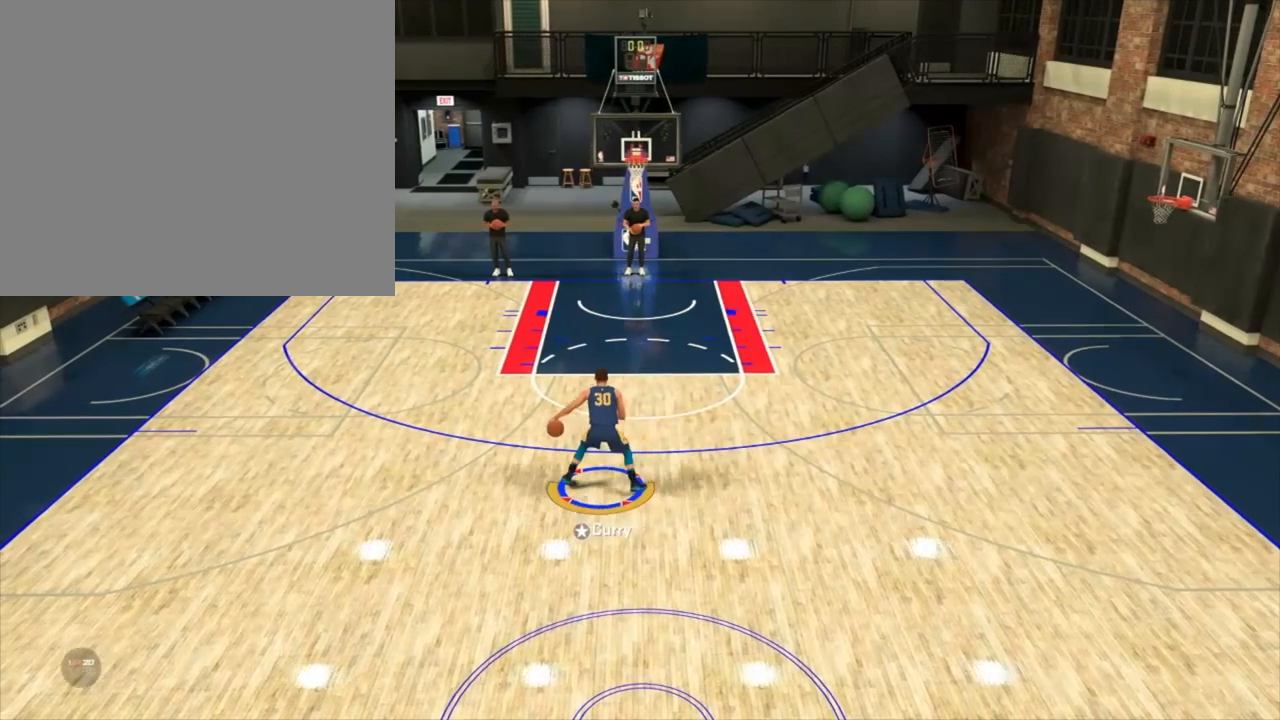
{"buttons": ["R2"], "left_stick": "down-right", "right_stick": "center", "events": [[67, "R2", "up"], [67, "right_stick", "center"], [100, "left_stick", "right"], [150, "R2", "down"], [250, "SQUARE", "down"], [317, "SQUARE", "up"], [383, "left_stick", "down-right"]]}
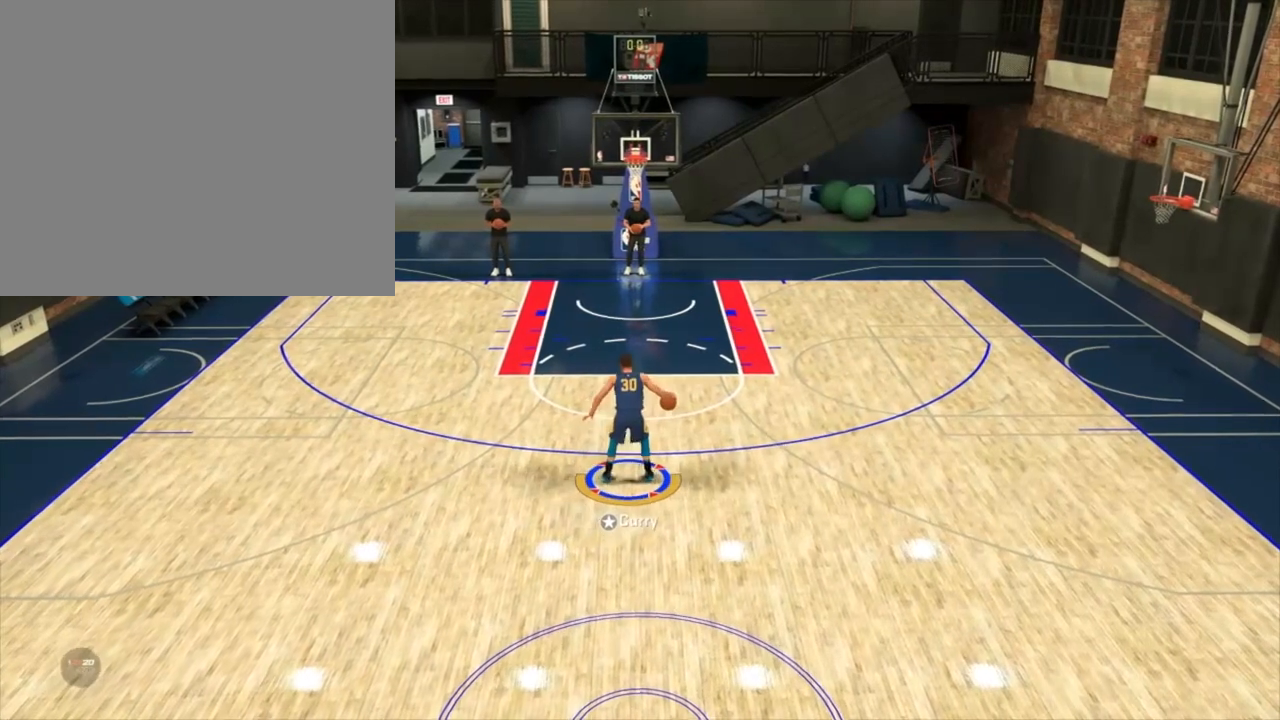
{"buttons": [], "left_stick": "center", "right_stick": "center", "events": [[200, "left_stick", "center"], [367, "R2", "up"]]}
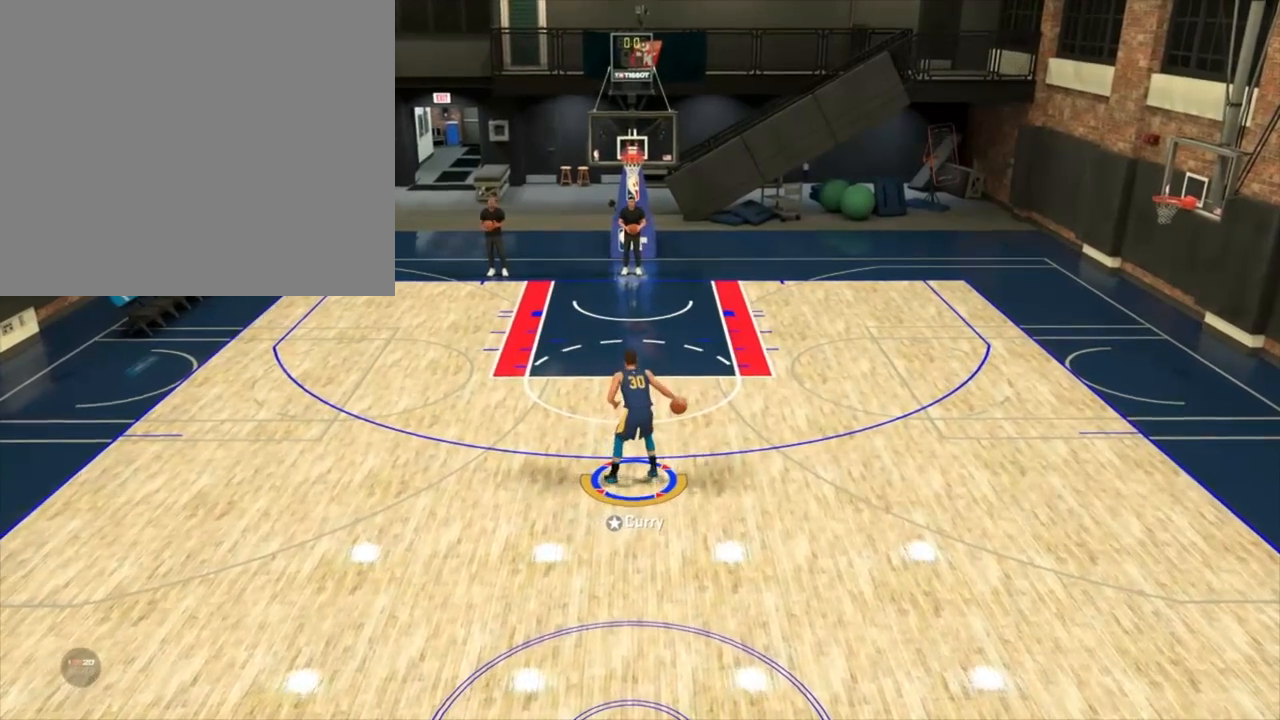
{"buttons": [], "left_stick": "center", "right_stick": "center", "events": [[233, "right_stick", "left"], [450, "right_stick", "center"]]}
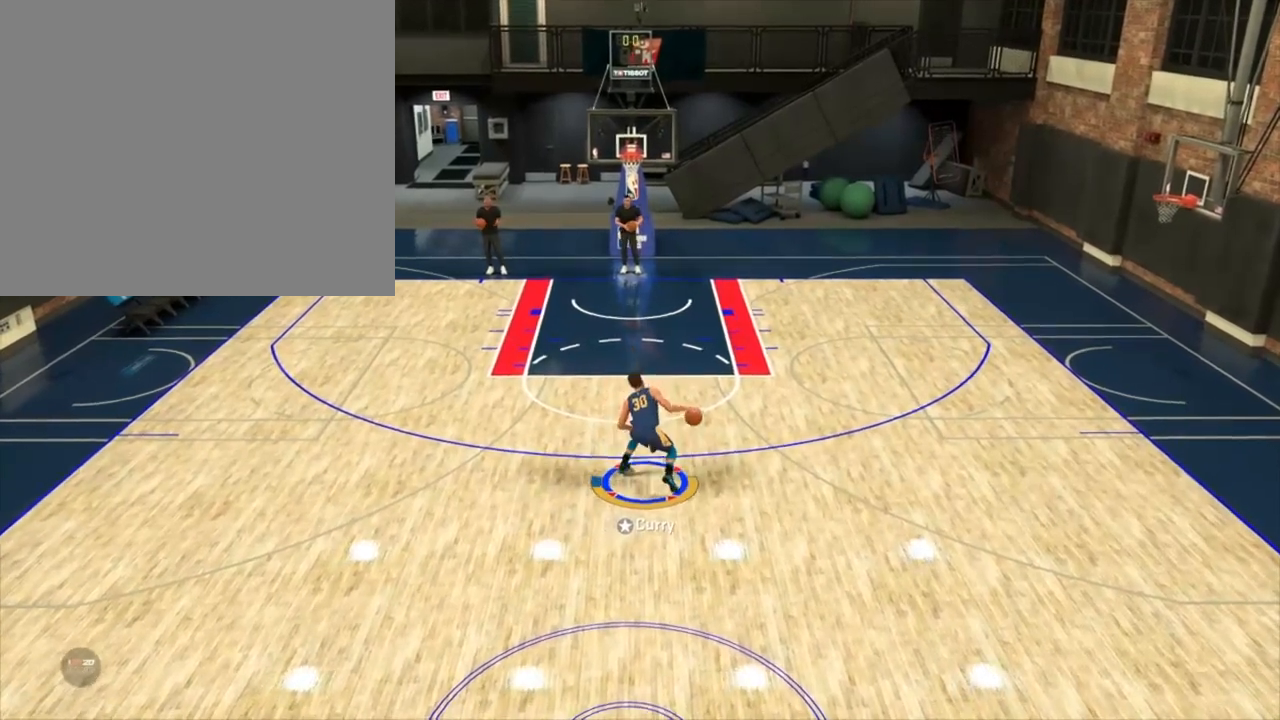
{"buttons": ["R2"], "left_stick": "center", "right_stick": "right", "events": [[50, "right_stick", "right"], [217, "right_stick", "center"], [300, "right_stick", "down-left"], [400, "R2", "down"], [450, "right_stick", "right"]]}
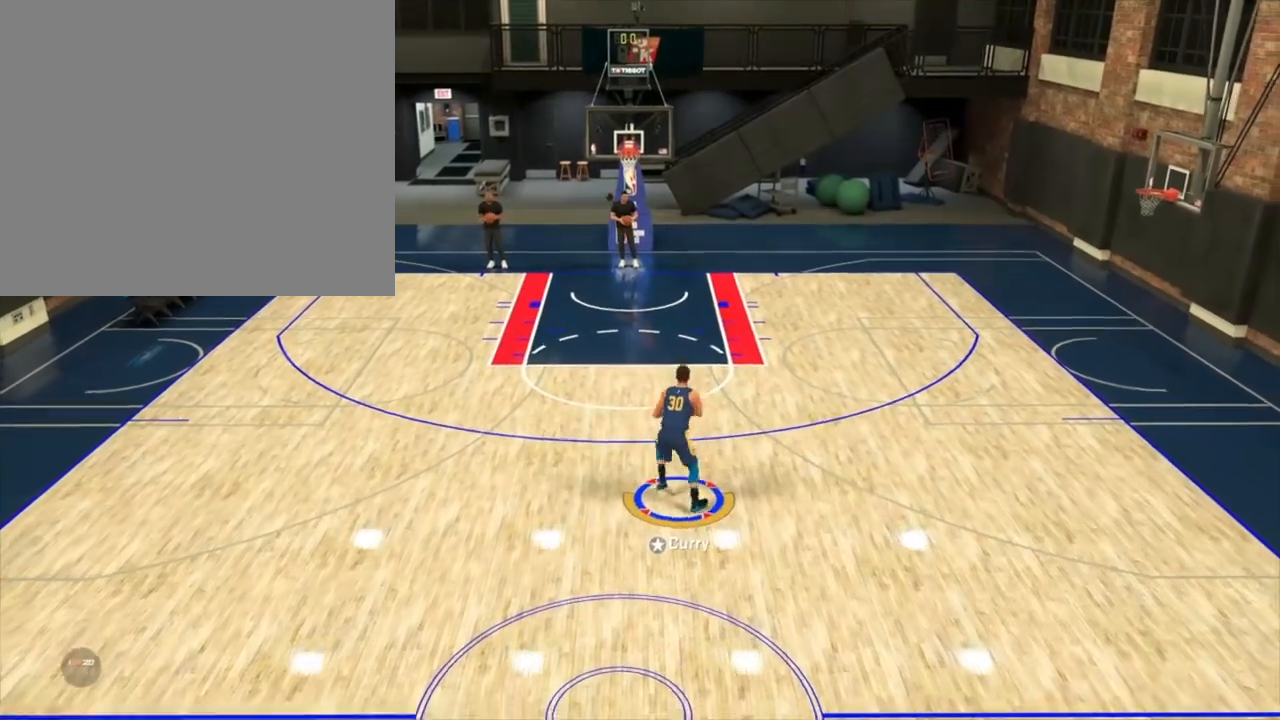
{"buttons": ["R2"], "left_stick": "down-right", "right_stick": "center", "events": [[67, "R2", "up"], [133, "R2", "down"], [133, "right_stick", "left"], [267, "R2", "up"], [267, "right_stick", "right"], [383, "left_stick", "down-right"], [400, "right_stick", "center"], [450, "R2", "down"]]}
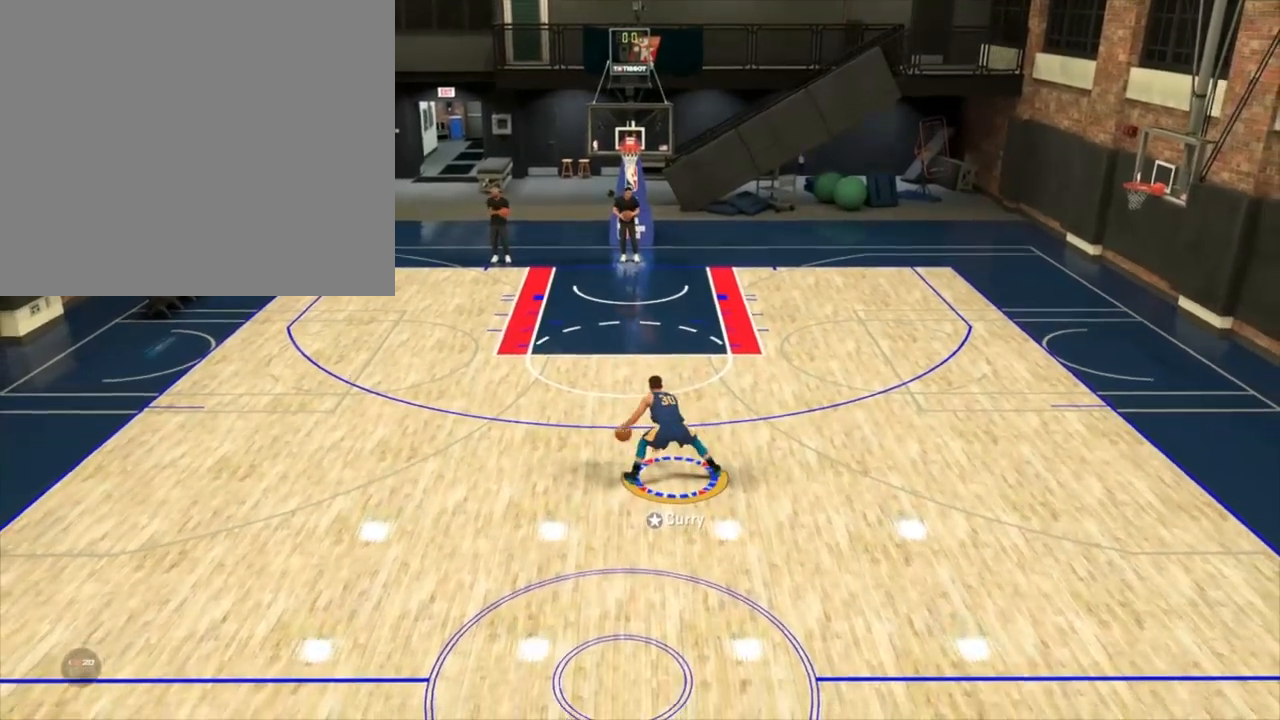
{"buttons": [], "left_stick": "center", "right_stick": "center", "events": [[50, "SQUARE", "down"], [117, "SQUARE", "up"], [167, "left_stick", "right"], [400, "R2", "up"], [500, "left_stick", "center"]]}
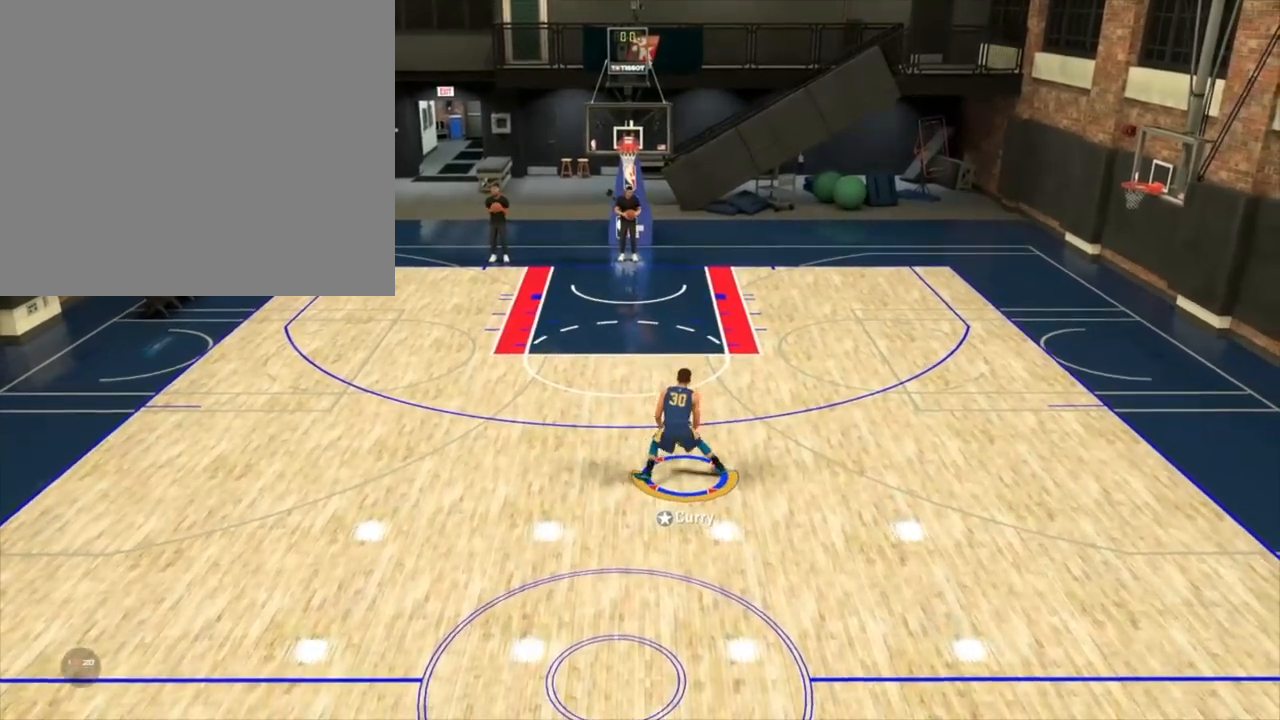
{"buttons": [], "left_stick": "center", "right_stick": "center", "events": []}
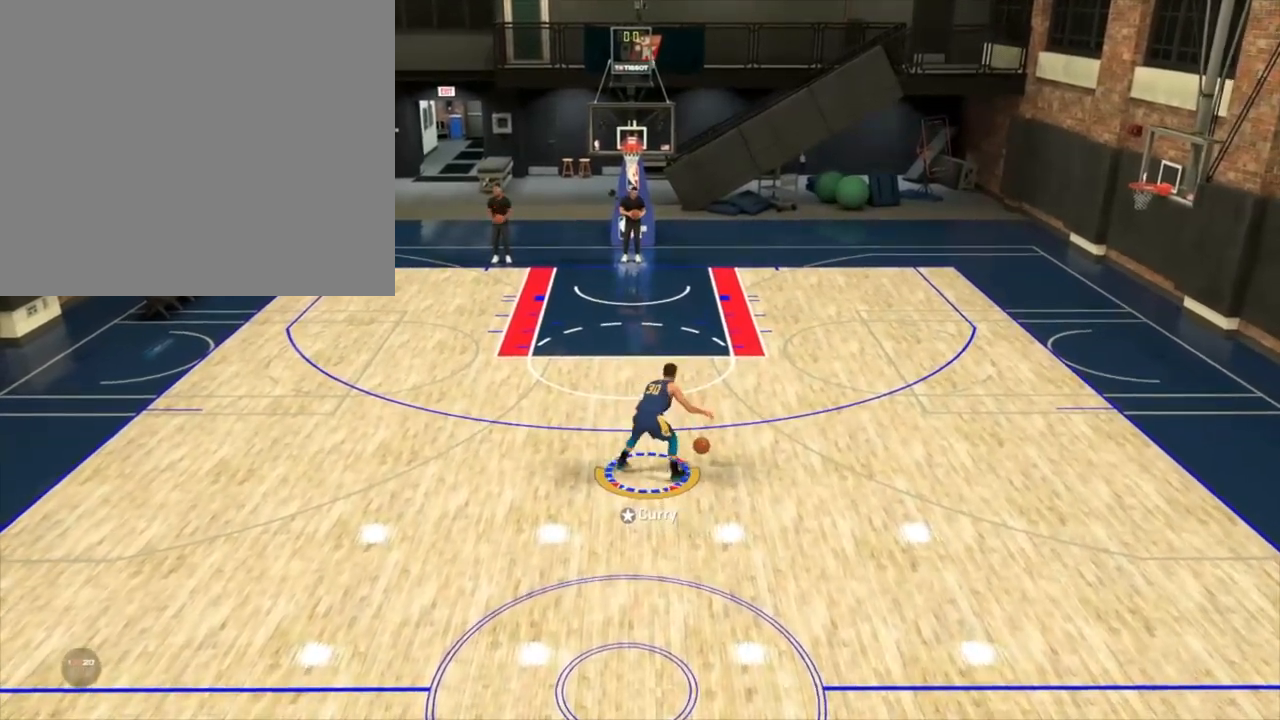
{"buttons": [], "left_stick": "center", "right_stick": "center", "events": []}
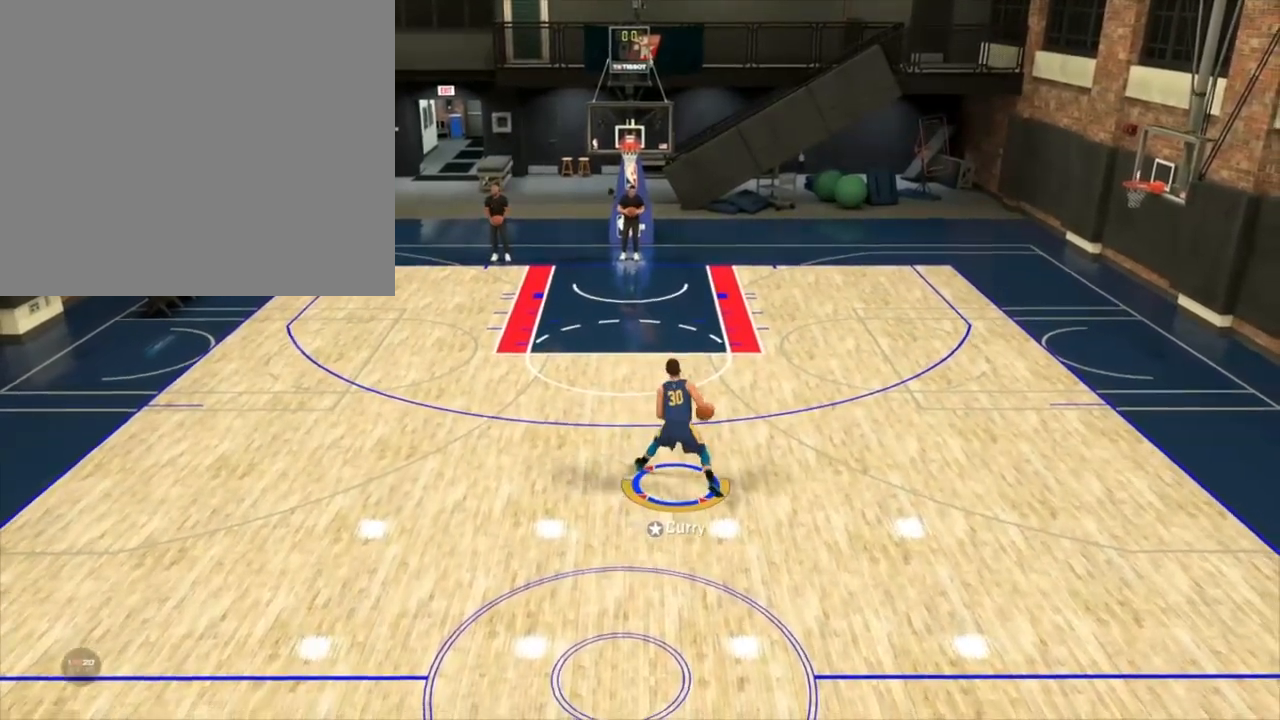
{"buttons": [], "left_stick": "center", "right_stick": "center", "events": [[33, "right_stick", "down"], [50, "R2", "down"], [50, "left_stick", "up"], [167, "right_stick", "center"], [200, "left_stick", "up-left"], [267, "R2", "up"], [483, "left_stick", "center"]]}
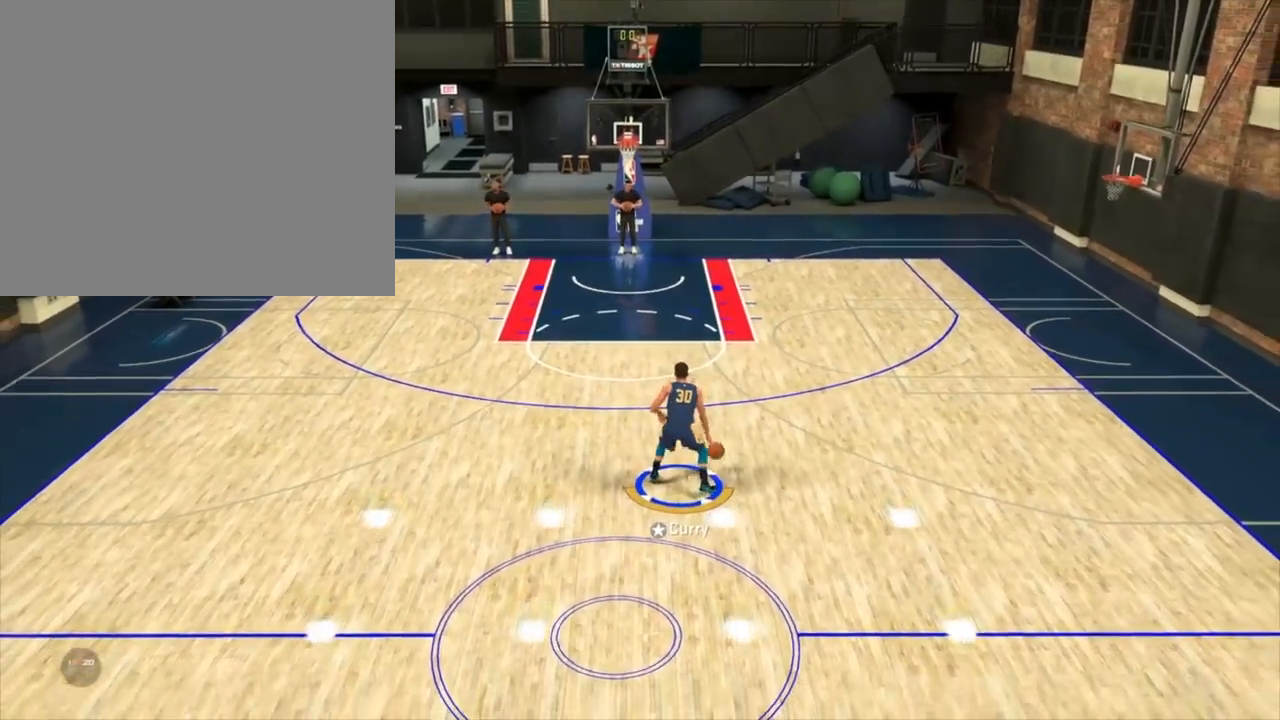
{"buttons": [], "left_stick": "center", "right_stick": "center", "events": []}
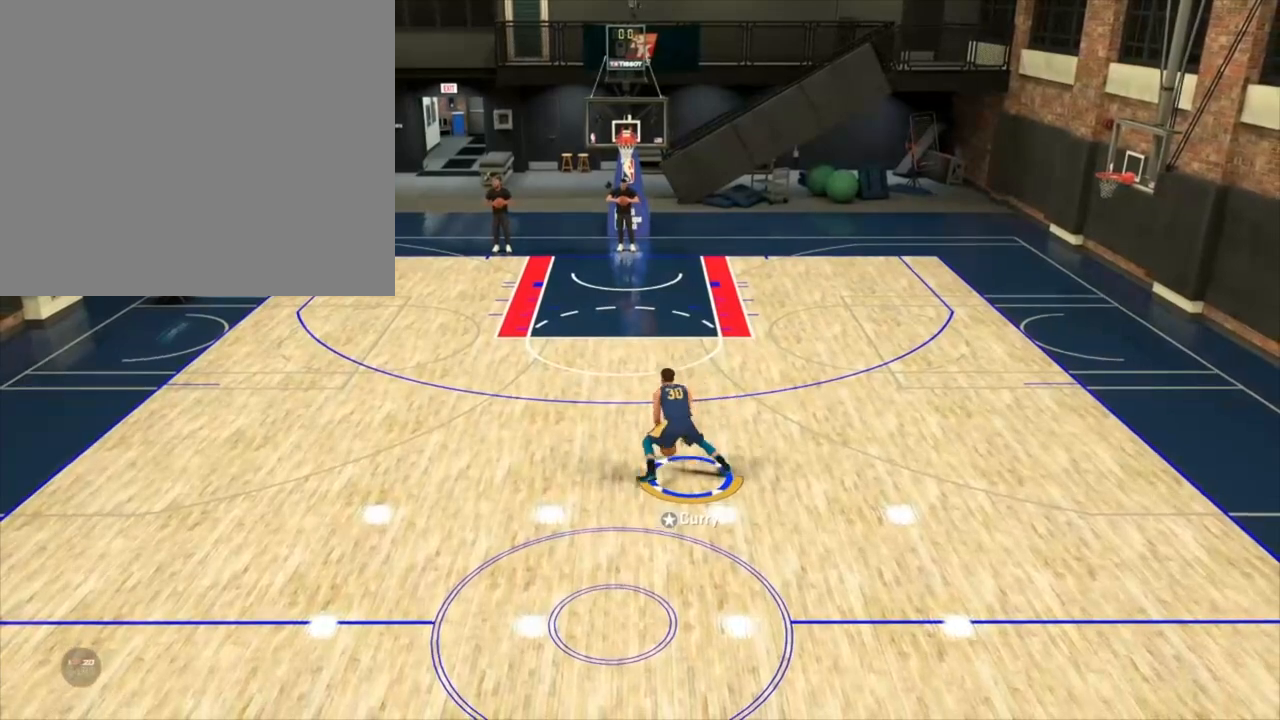
{"buttons": [], "left_stick": "center", "right_stick": "center", "events": []}
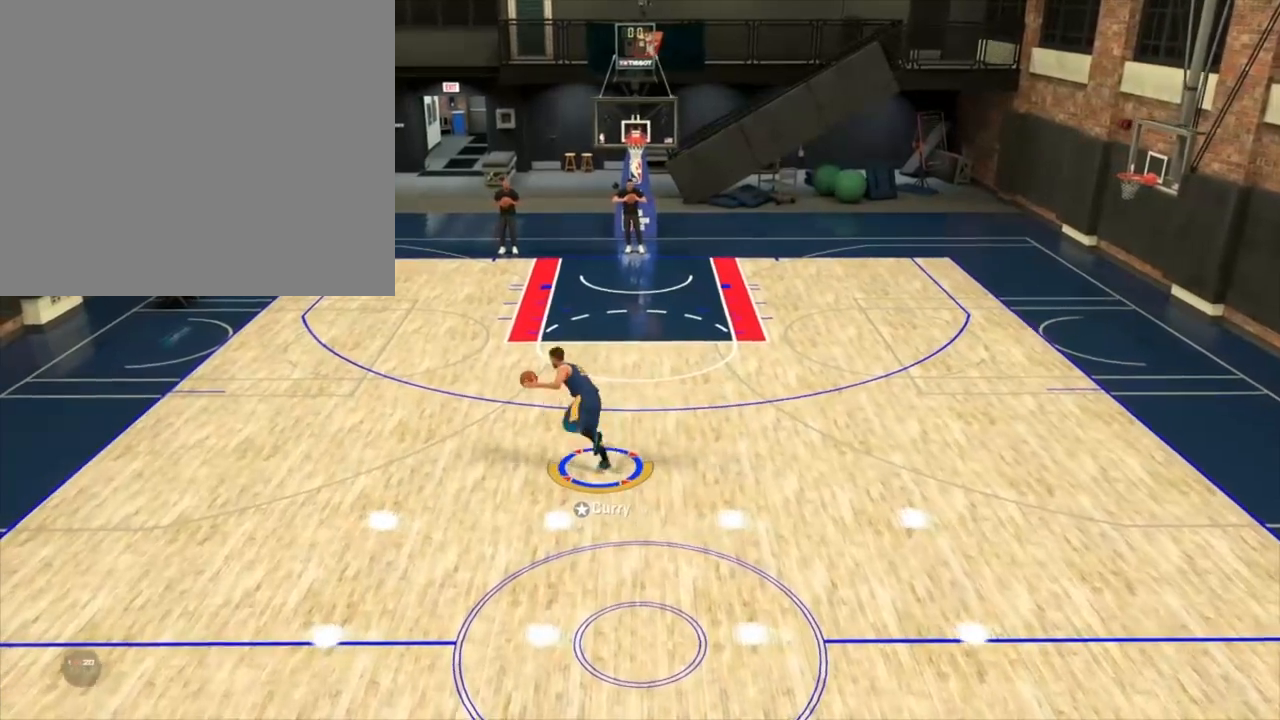
{"buttons": [], "left_stick": "up", "right_stick": "center", "events": [[267, "left_stick", "up"], [267, "right_stick", "down"], [400, "right_stick", "center"]]}
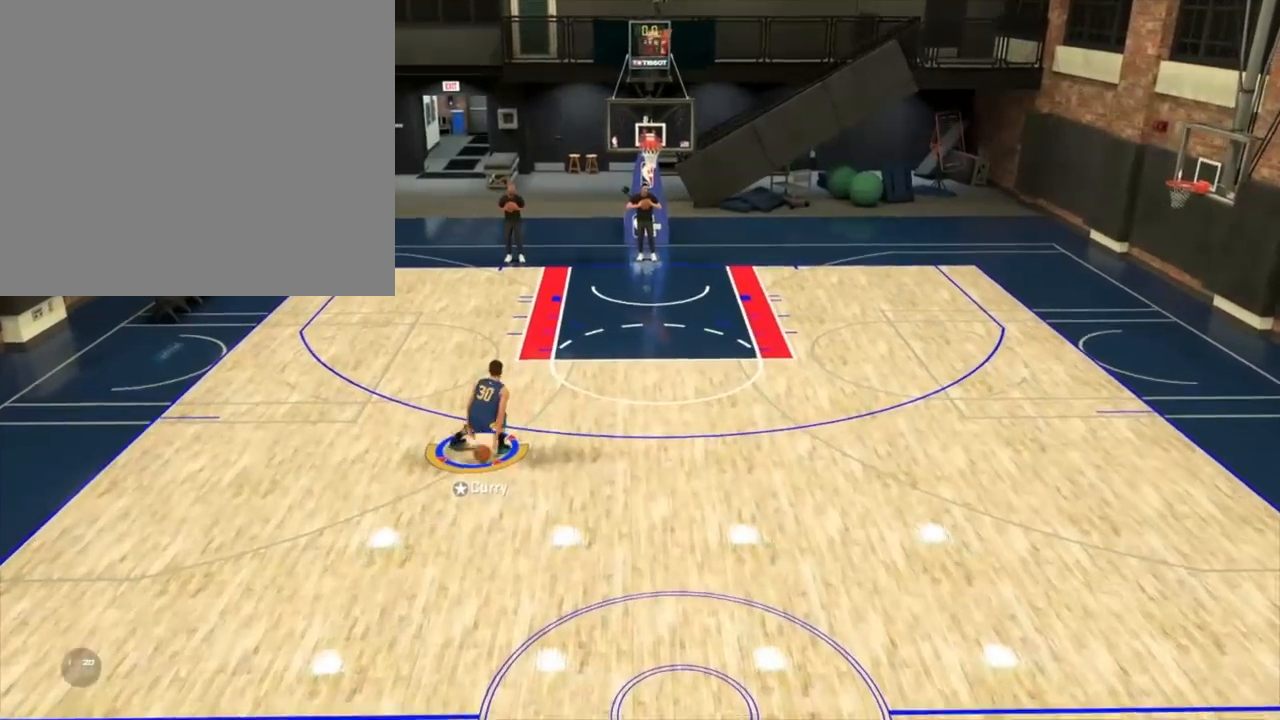
{"buttons": ["R2"], "left_stick": "center", "right_stick": "center", "events": [[17, "R2", "down"], [17, "right_stick", "down"], [83, "left_stick", "center"], [167, "right_stick", "center"]]}
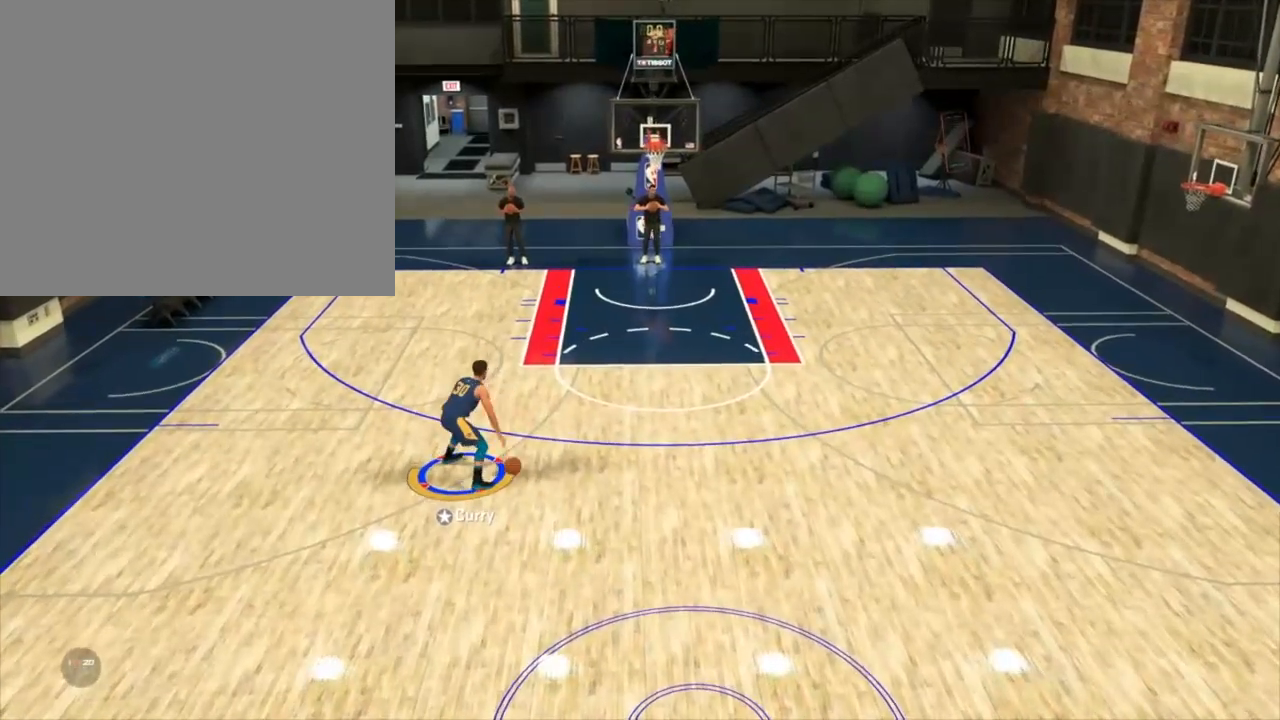
{"buttons": ["R2"], "left_stick": "center", "right_stick": "center", "events": []}
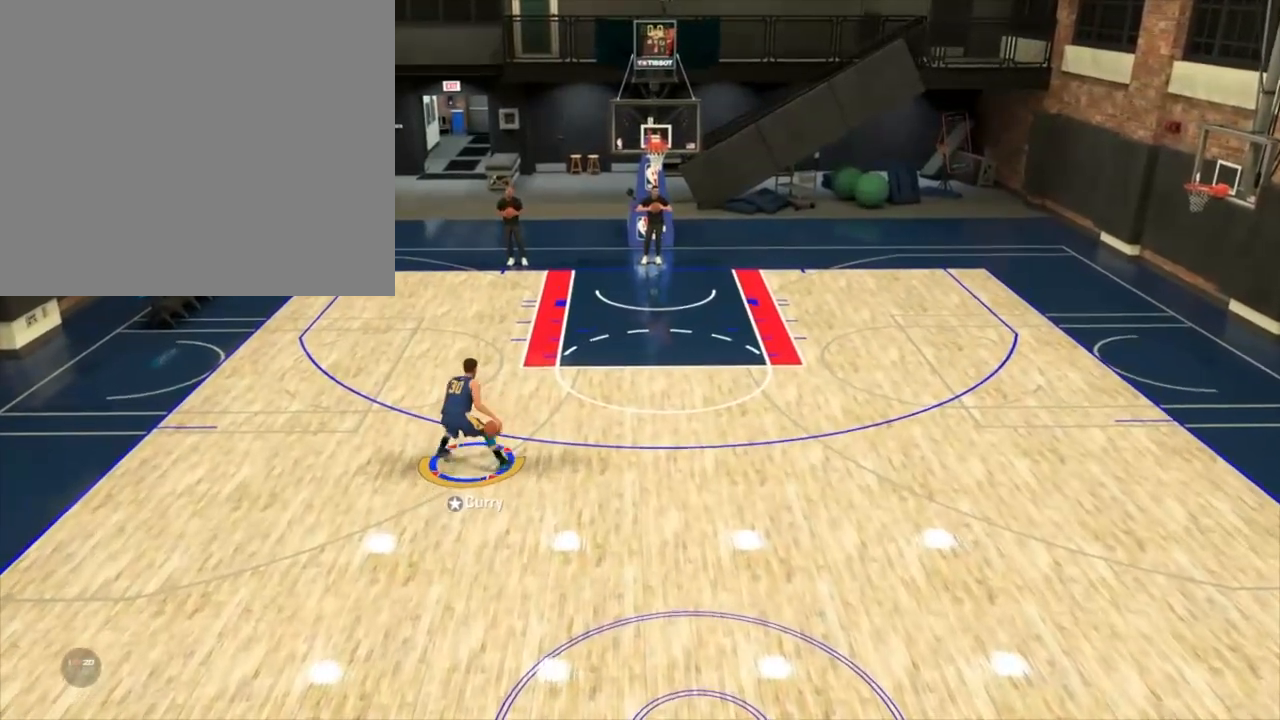
{"buttons": ["R2"], "left_stick": "up", "right_stick": "center", "events": [[117, "R2", "up"], [250, "right_stick", "down"], [267, "left_stick", "up"], [333, "R2", "down"], [417, "right_stick", "center"]]}